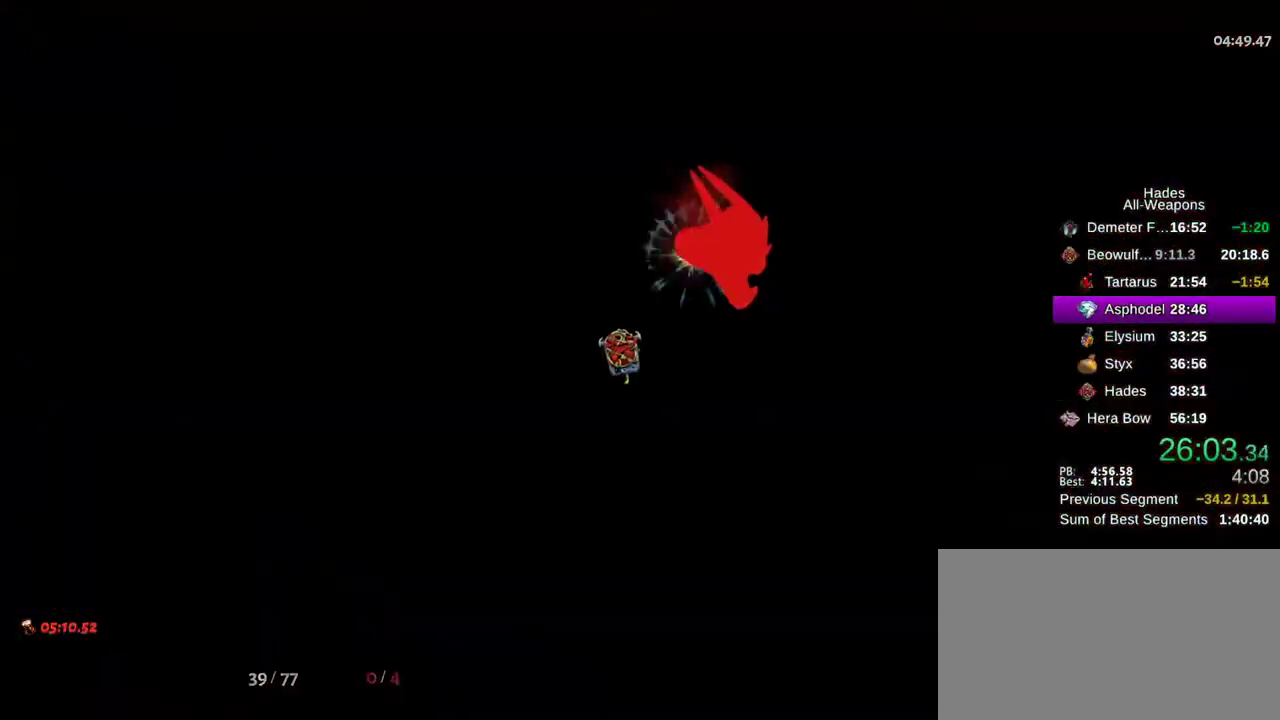
Gameplay with a controller (Xbox layout); each line is a JSON object with the inputs held at the frame after it (dt_ms = milliseconds from this image to that frame). "button_events" lists button changes between this image and that frame as [ms after this image, input, new state], when the widget could be followed in between (sticks are given only as held states). This document gives stick clicks only as held states, not as events. Not read: A HOME SELECT START.
{"dt_ms": 300, "buttons": [], "left_stick": "center", "right_stick": "center", "button_events": [[83, "X", "up"]]}
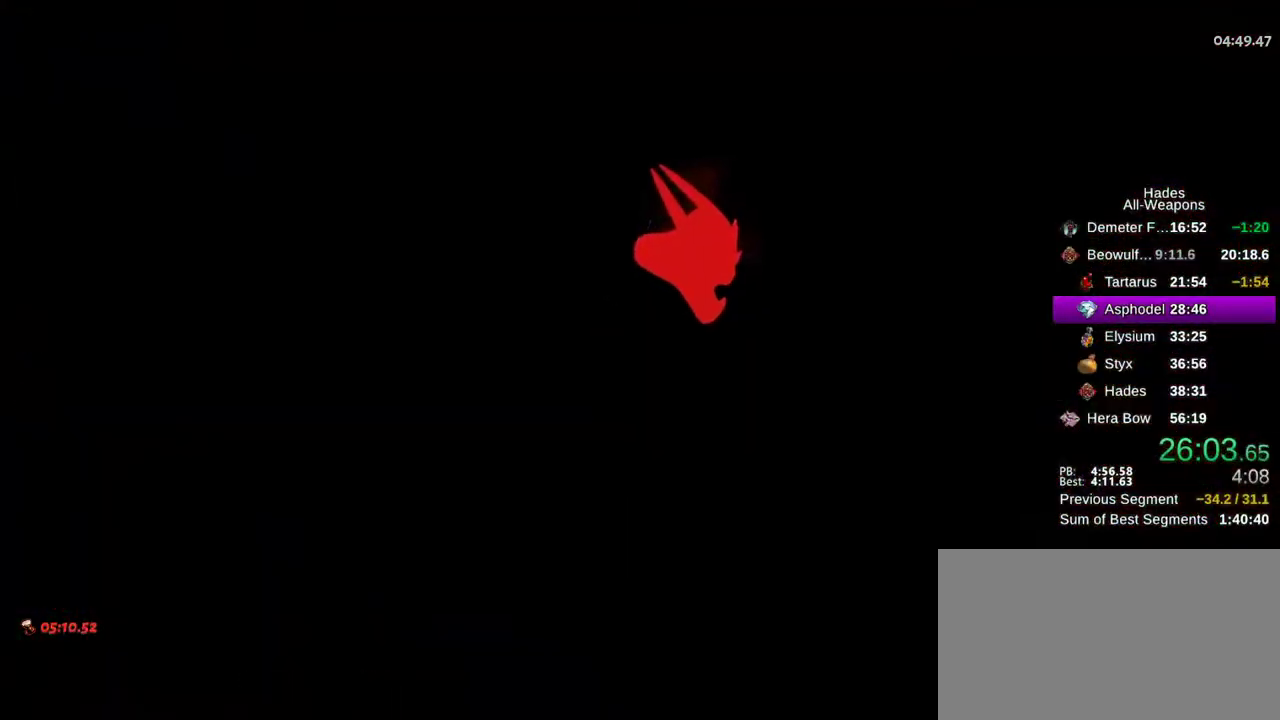
{"dt_ms": 500, "buttons": [], "left_stick": "center", "right_stick": "center", "button_events": []}
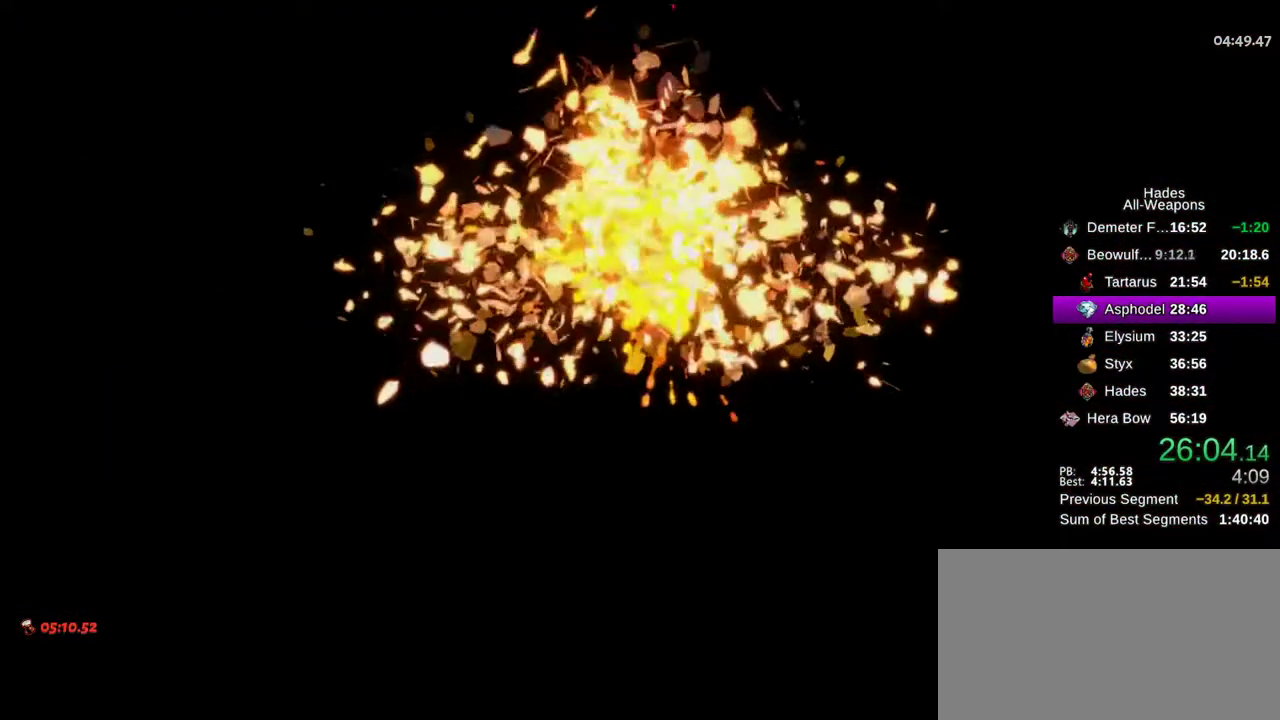
{"dt_ms": 500, "buttons": [], "left_stick": "center", "right_stick": "center", "button_events": []}
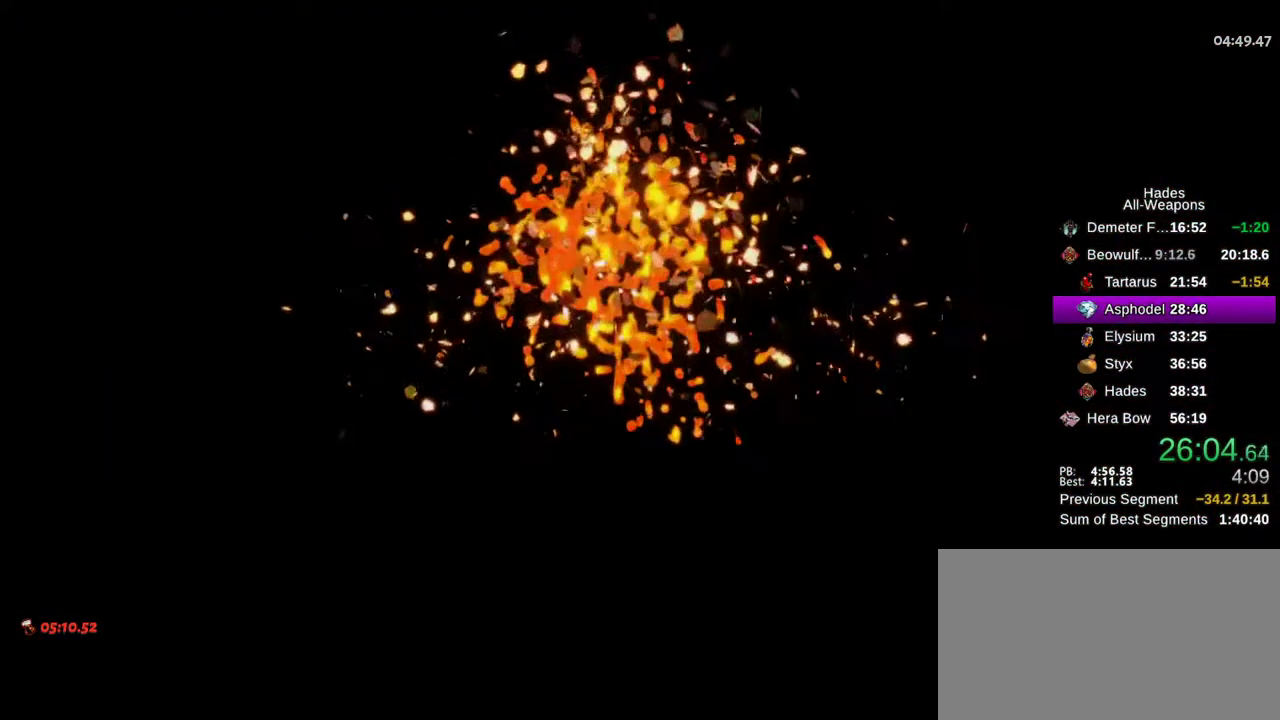
{"dt_ms": 500, "buttons": [], "left_stick": "center", "right_stick": "center", "button_events": []}
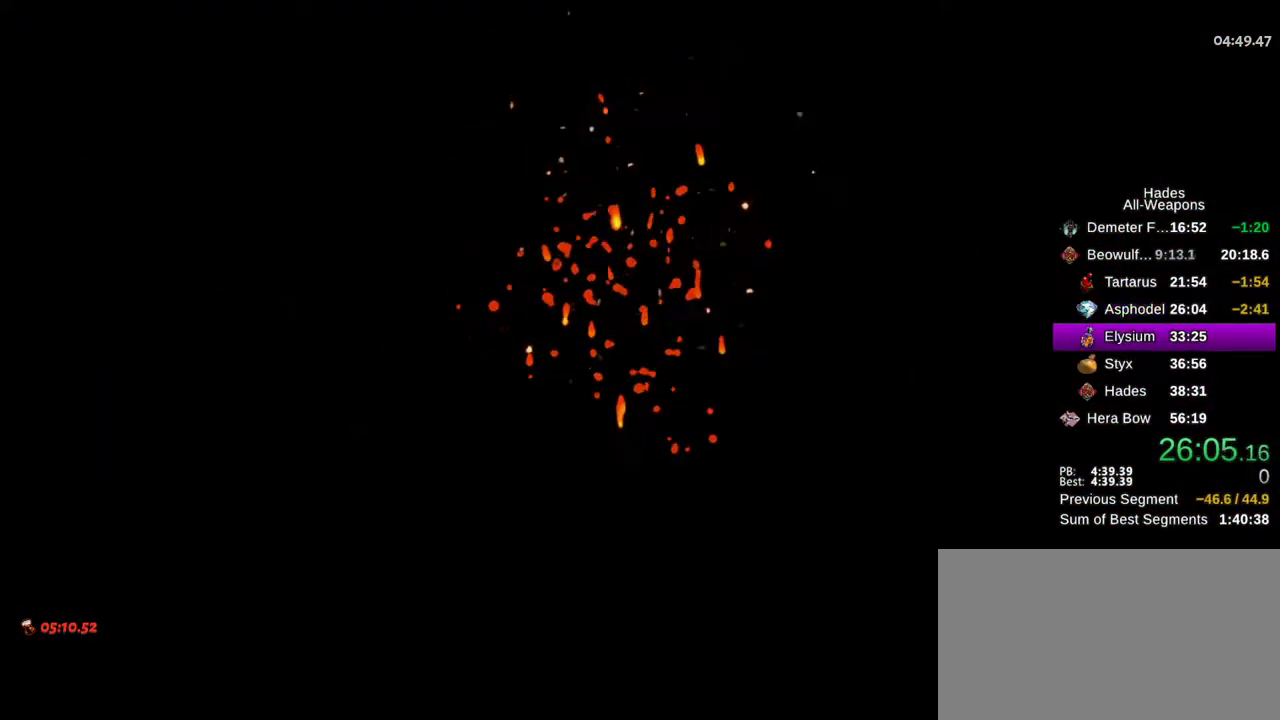
{"dt_ms": 600, "buttons": ["R1"], "left_stick": "left", "right_stick": "center", "button_events": [[500, "R1", "down"]]}
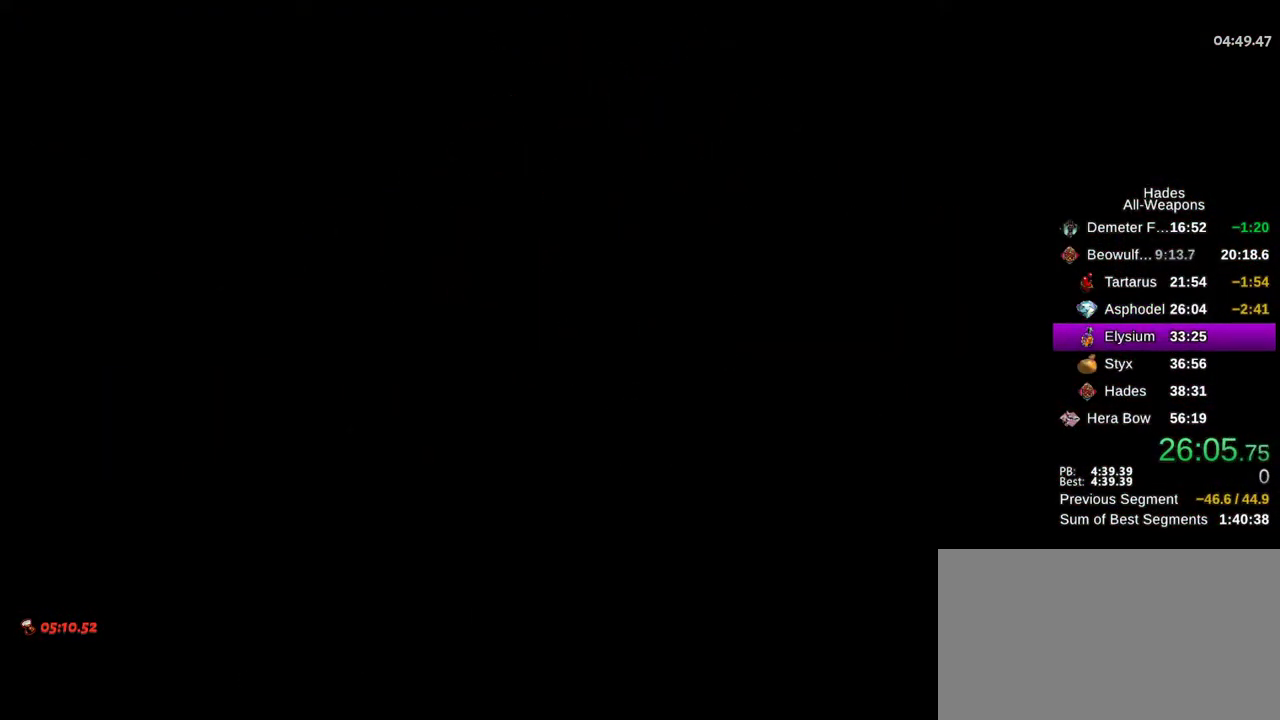
{"dt_ms": 400, "buttons": [], "left_stick": "left", "right_stick": "center", "button_events": [[133, "R1", "up"], [250, "R1", "down"], [333, "R1", "up"]]}
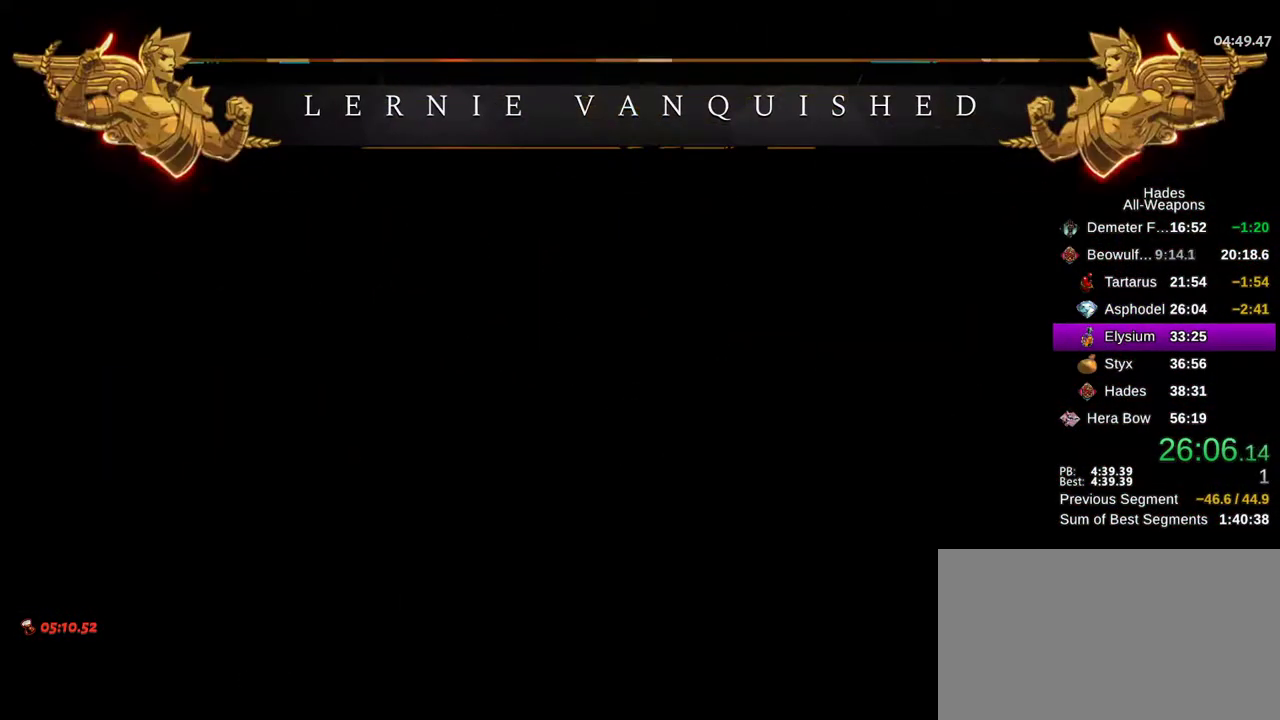
{"dt_ms": 300, "buttons": [], "left_stick": "left", "right_stick": "center", "button_events": [[17, "R1", "down"], [83, "R1", "up"]]}
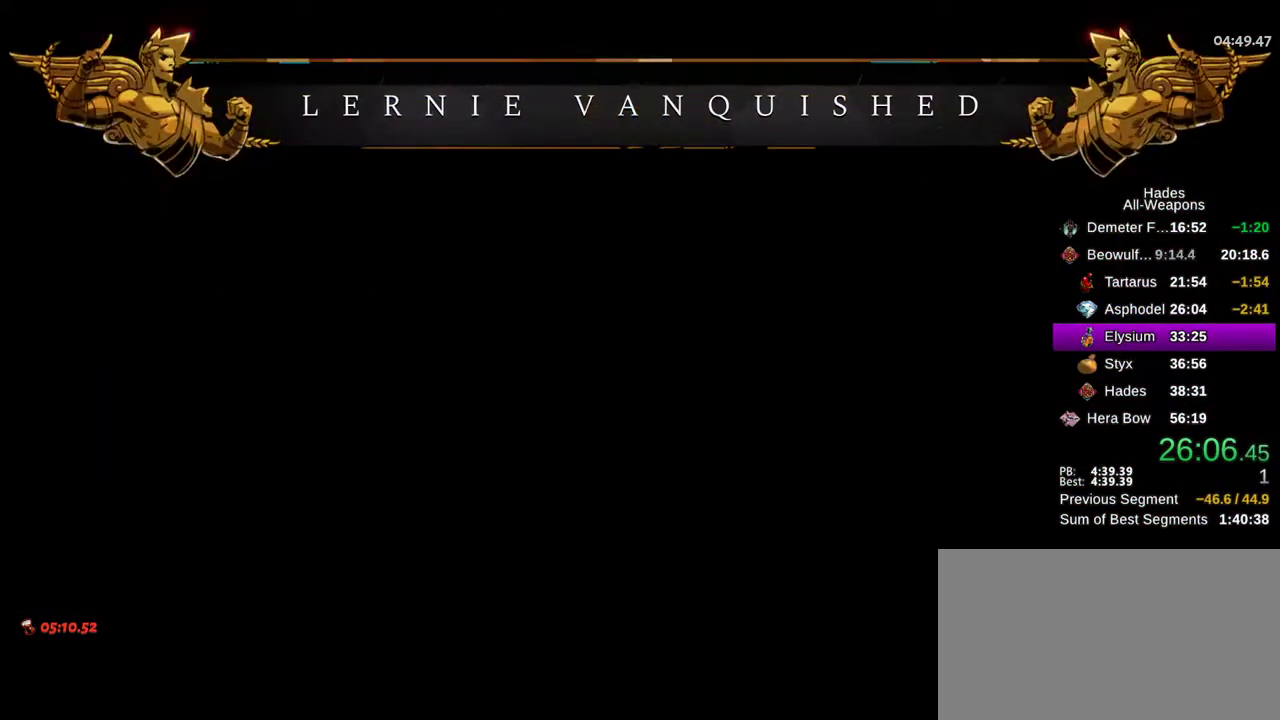
{"dt_ms": 700, "buttons": [], "left_stick": "up-left", "right_stick": "center", "button_events": []}
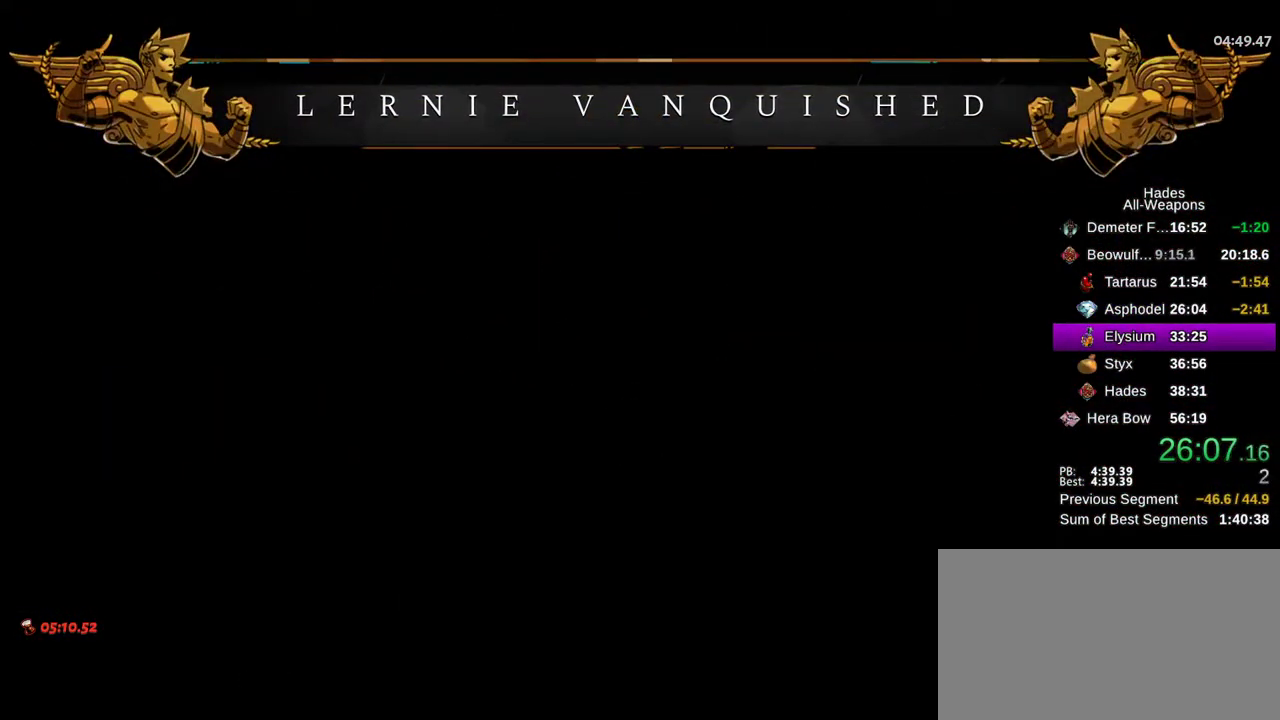
{"dt_ms": 500, "buttons": [], "left_stick": "up-left", "right_stick": "center", "button_events": []}
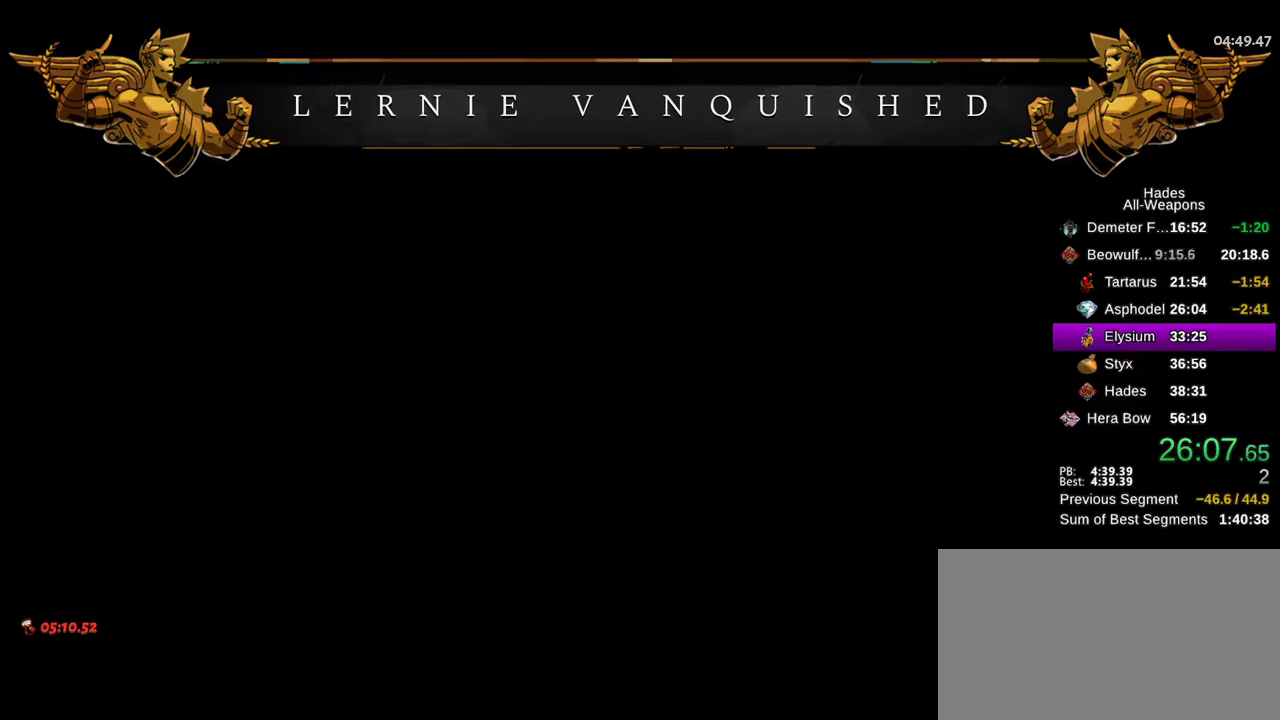
{"dt_ms": 500, "buttons": [], "left_stick": "up", "right_stick": "center", "button_events": []}
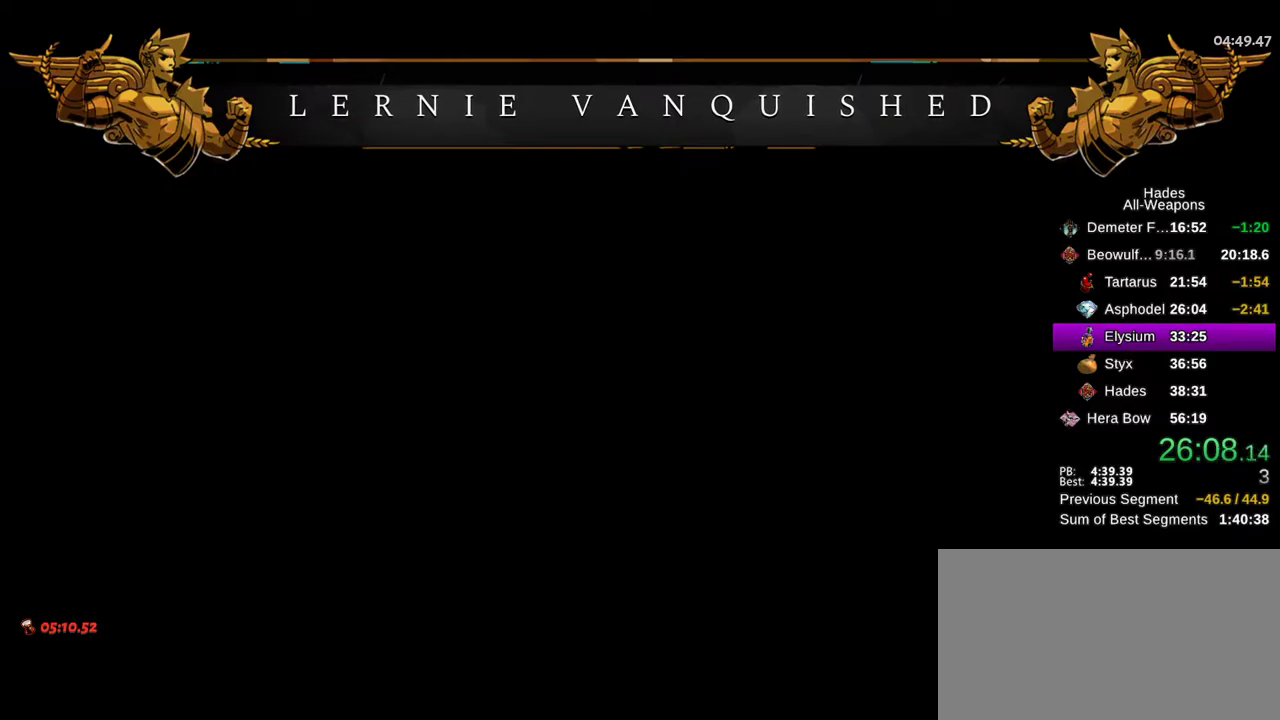
{"dt_ms": 600, "buttons": [], "left_stick": "up-left", "right_stick": "center"}
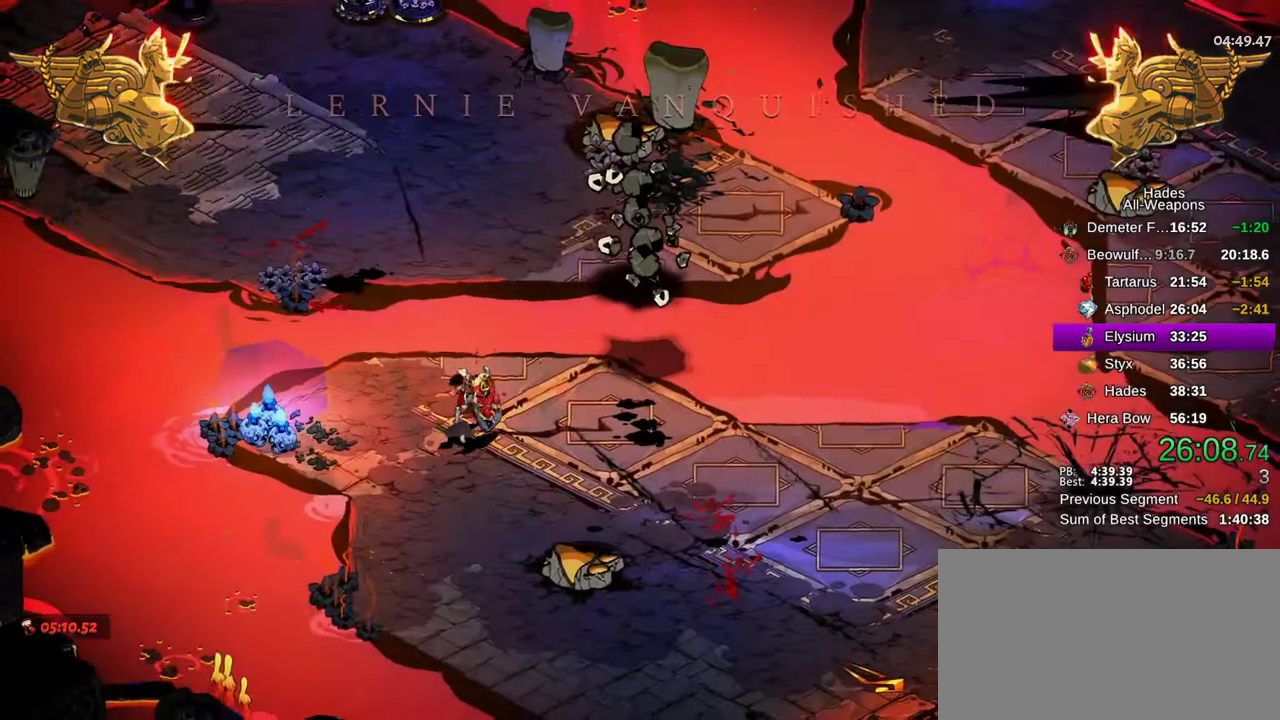
{"dt_ms": 400, "buttons": [], "left_stick": "up", "right_stick": "center"}
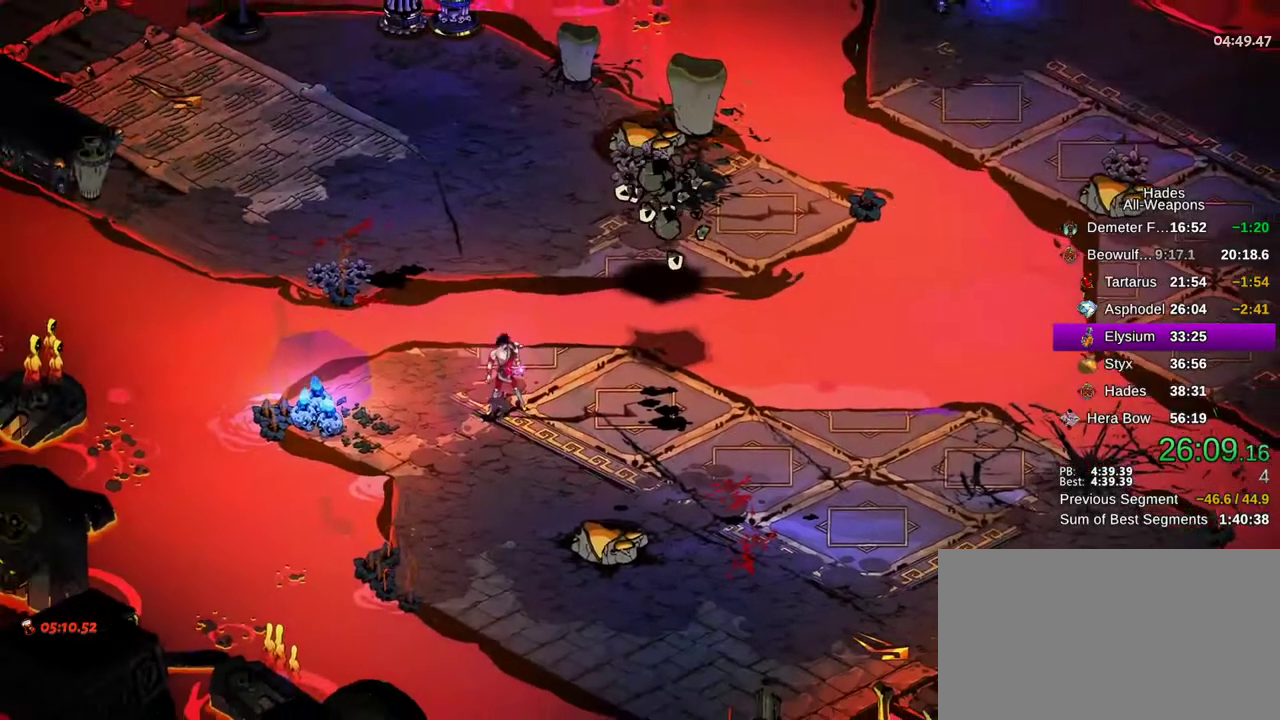
{"dt_ms": 300, "buttons": [], "left_stick": "up-left", "right_stick": "center"}